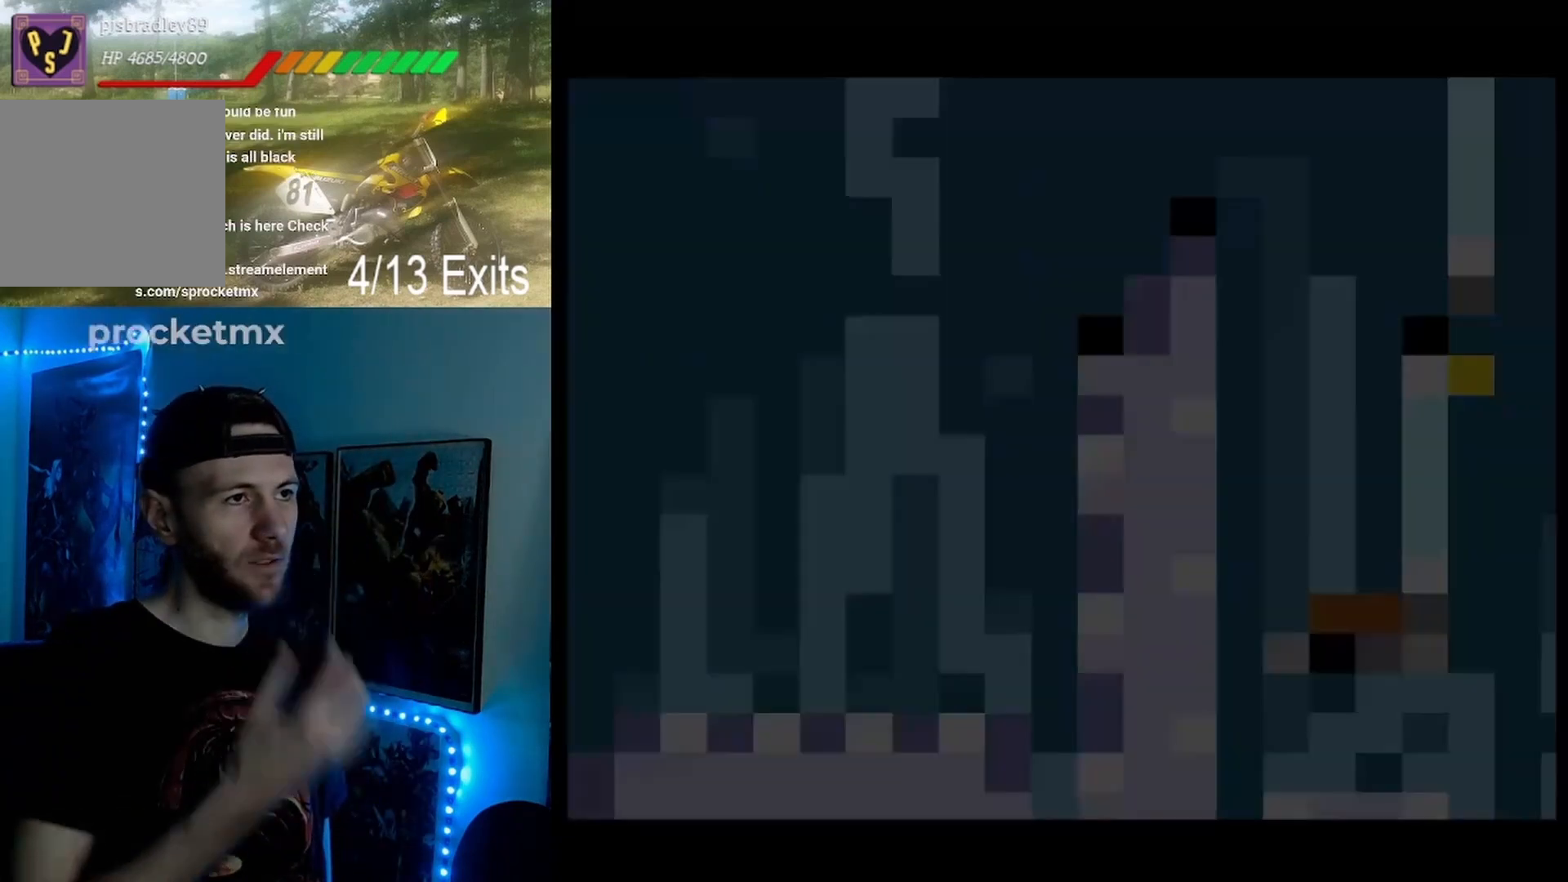
Gameplay with a controller (Nintendo layout); each line is a JSON object with the inputs held at the frame after it. "events" lists button and stick changes between this image and that frame as [ms after this image, input, new state], when the widget could be followed in between. Not read: DPAD_UP L1 L3 R1 R3 START.
{"buttons": [], "events": []}
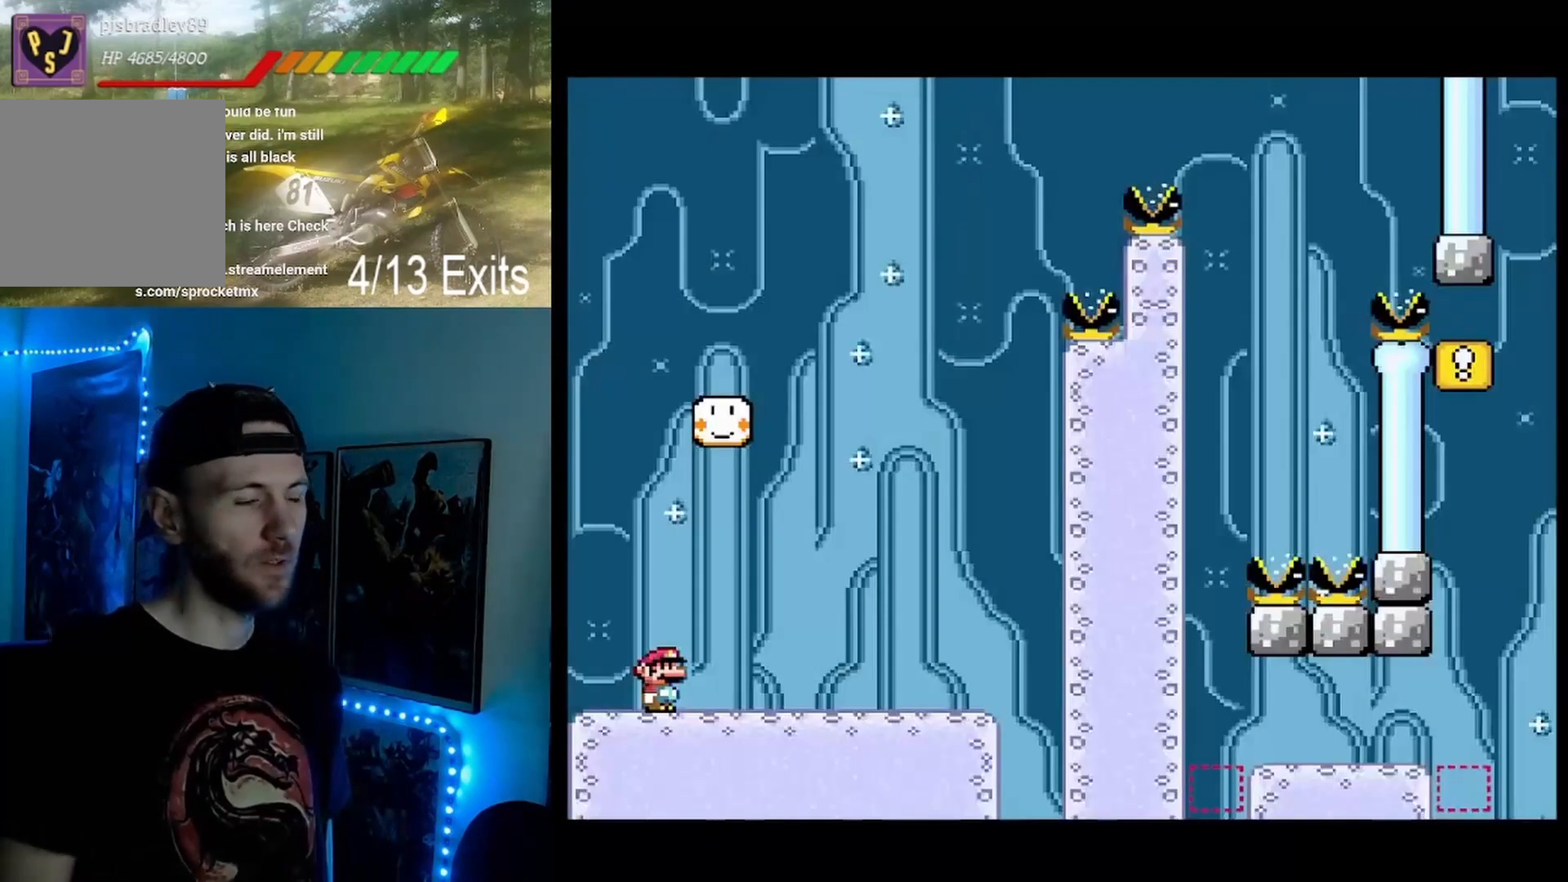
{"buttons": ["Y", "DPAD_RIGHT"], "events": [[167, "Y", "down"], [200, "DPAD_RIGHT", "down"]]}
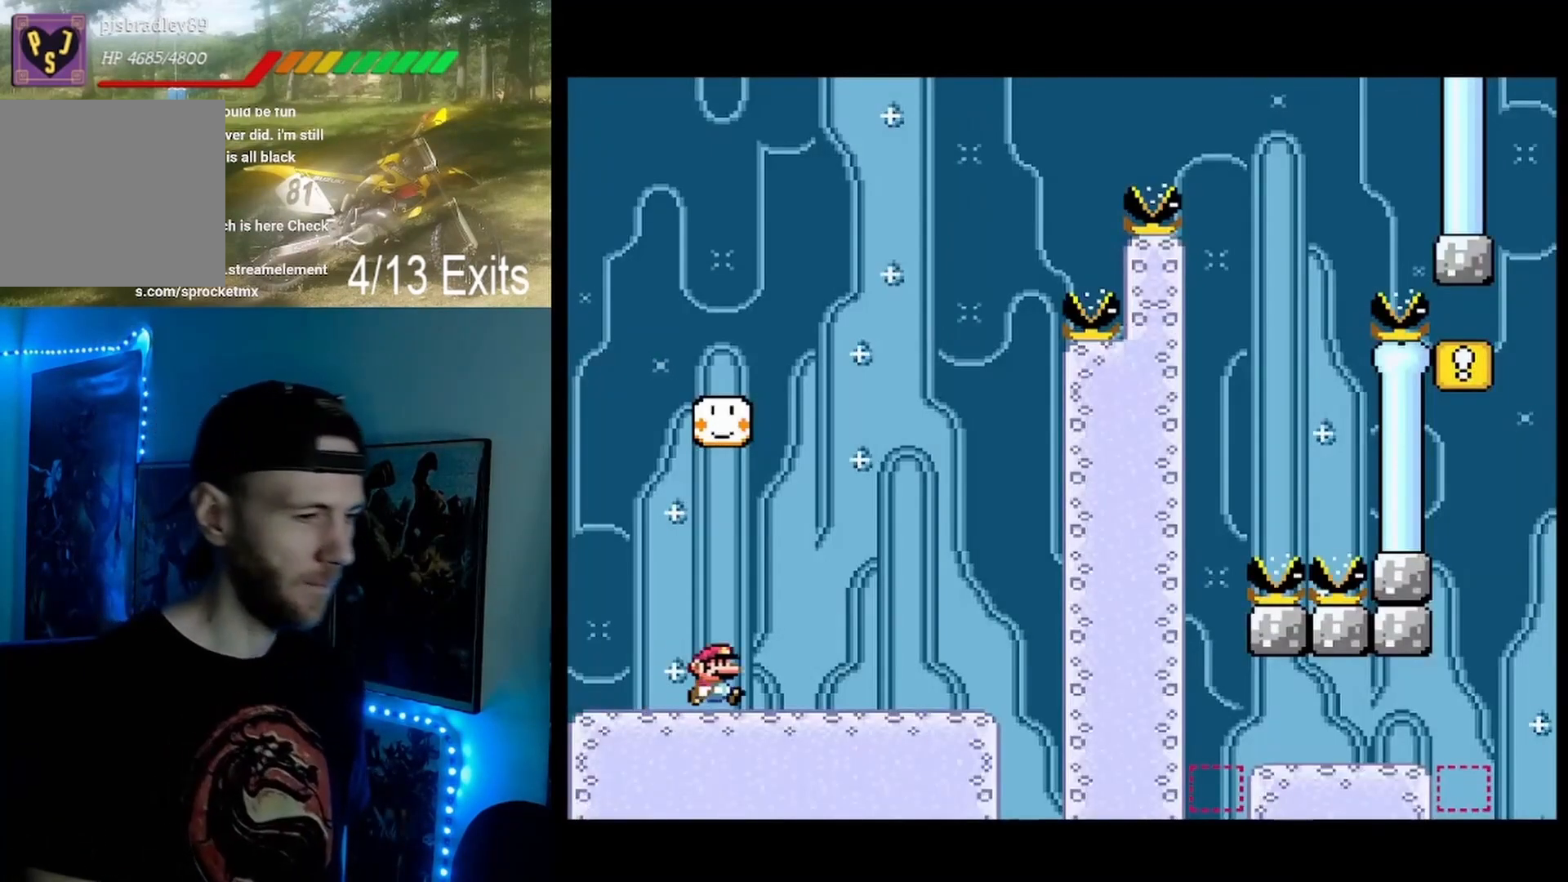
{"buttons": ["B", "Y", "DPAD_LEFT"], "events": [[100, "B", "down"], [167, "DPAD_RIGHT", "up"], [267, "DPAD_LEFT", "down"]]}
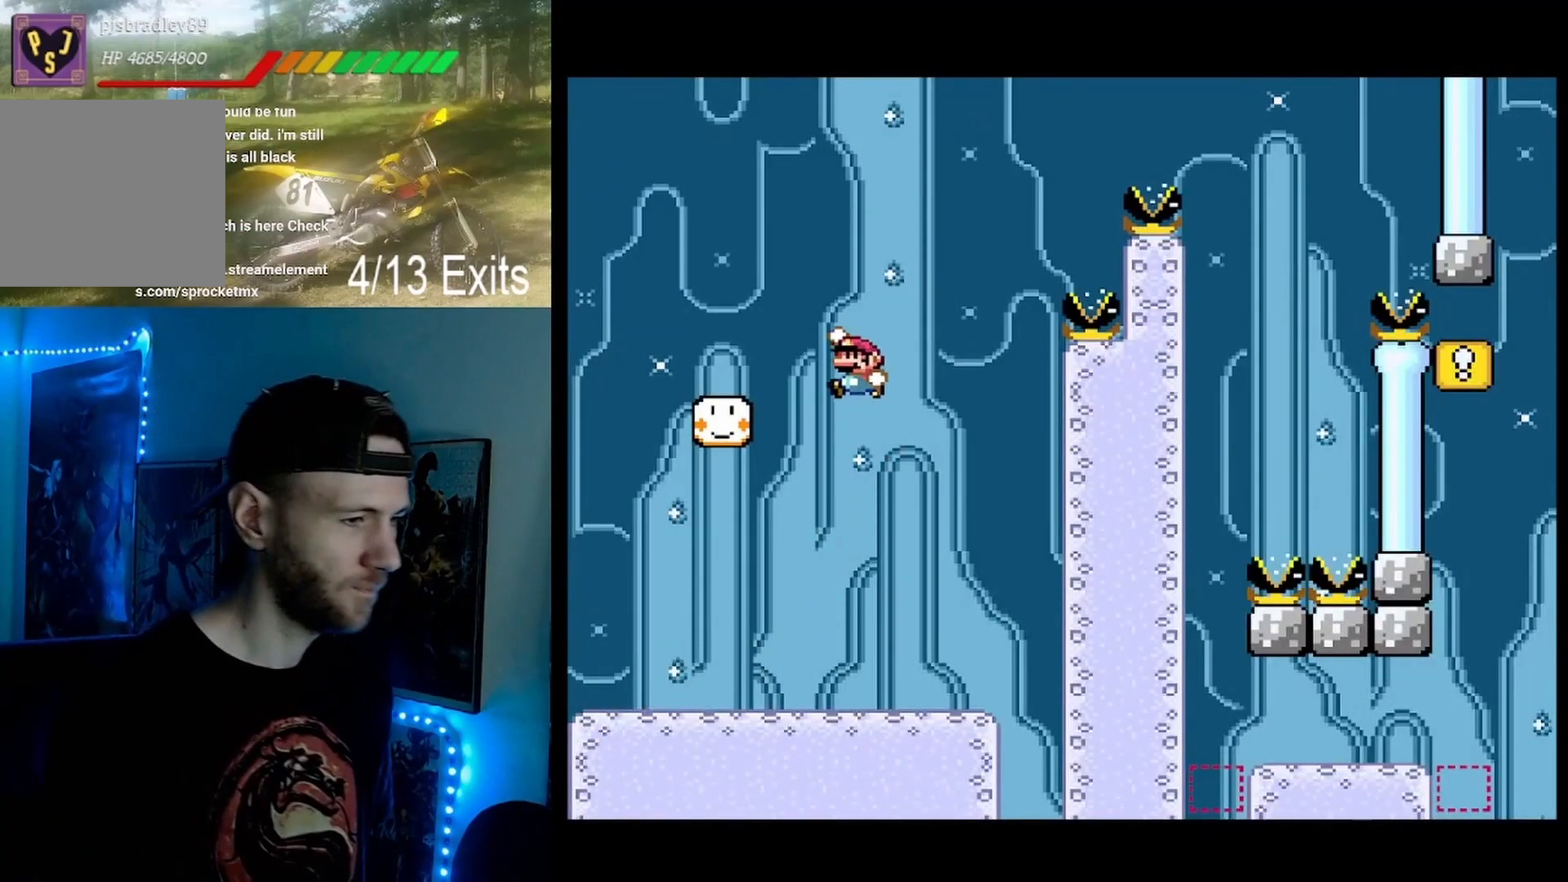
{"buttons": ["Y", "DPAD_RIGHT"], "events": [[233, "B", "up"], [233, "DPAD_LEFT", "up"], [300, "DPAD_RIGHT", "down"]]}
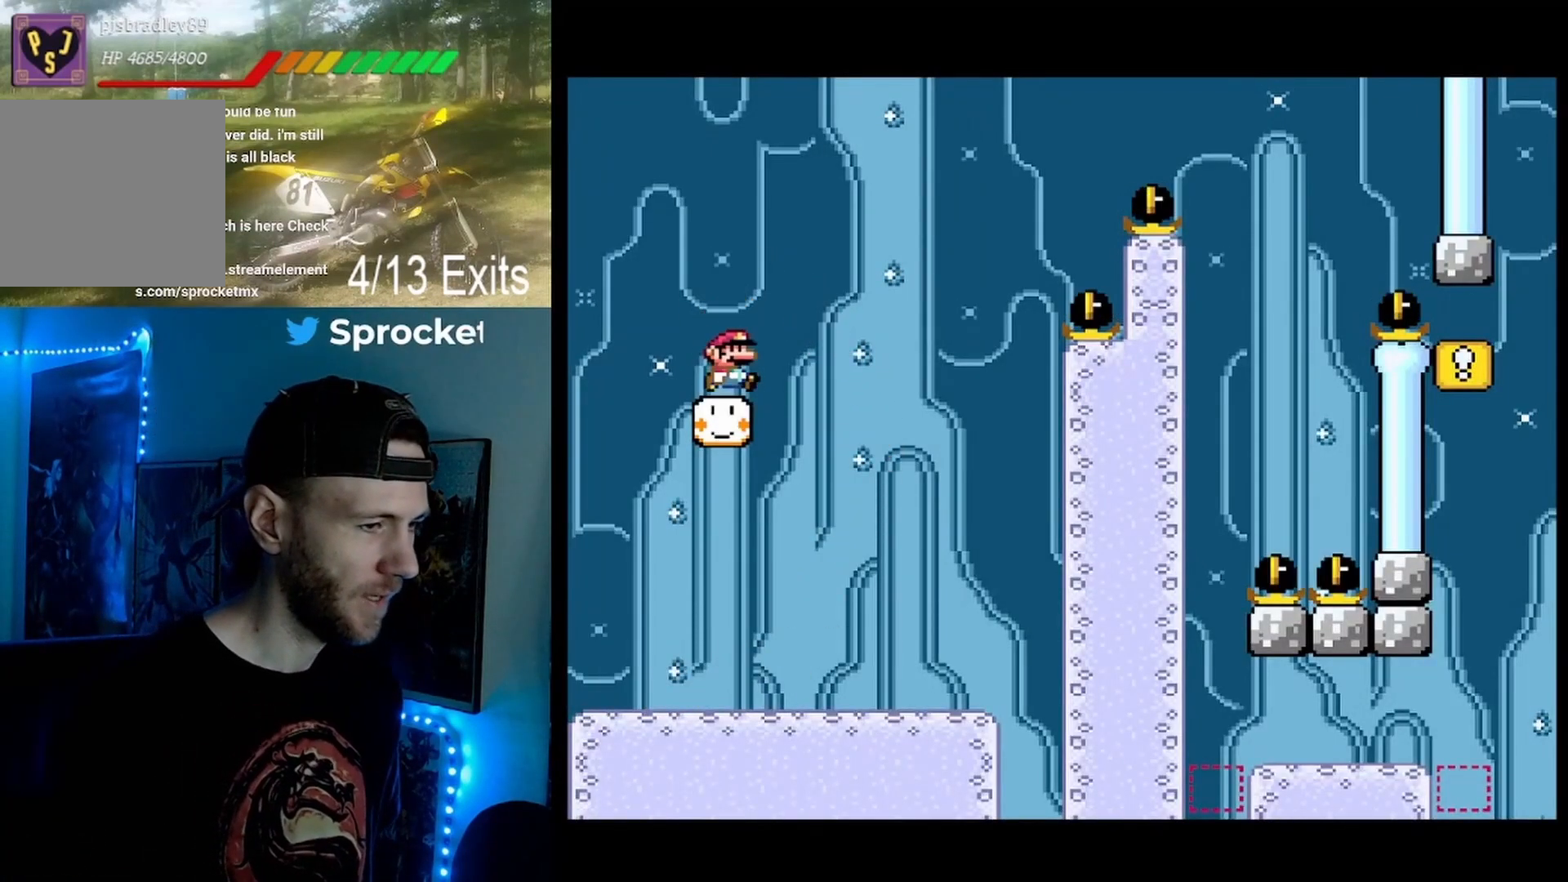
{"buttons": ["B", "Y", "DPAD_RIGHT"], "events": [[100, "B", "down"]]}
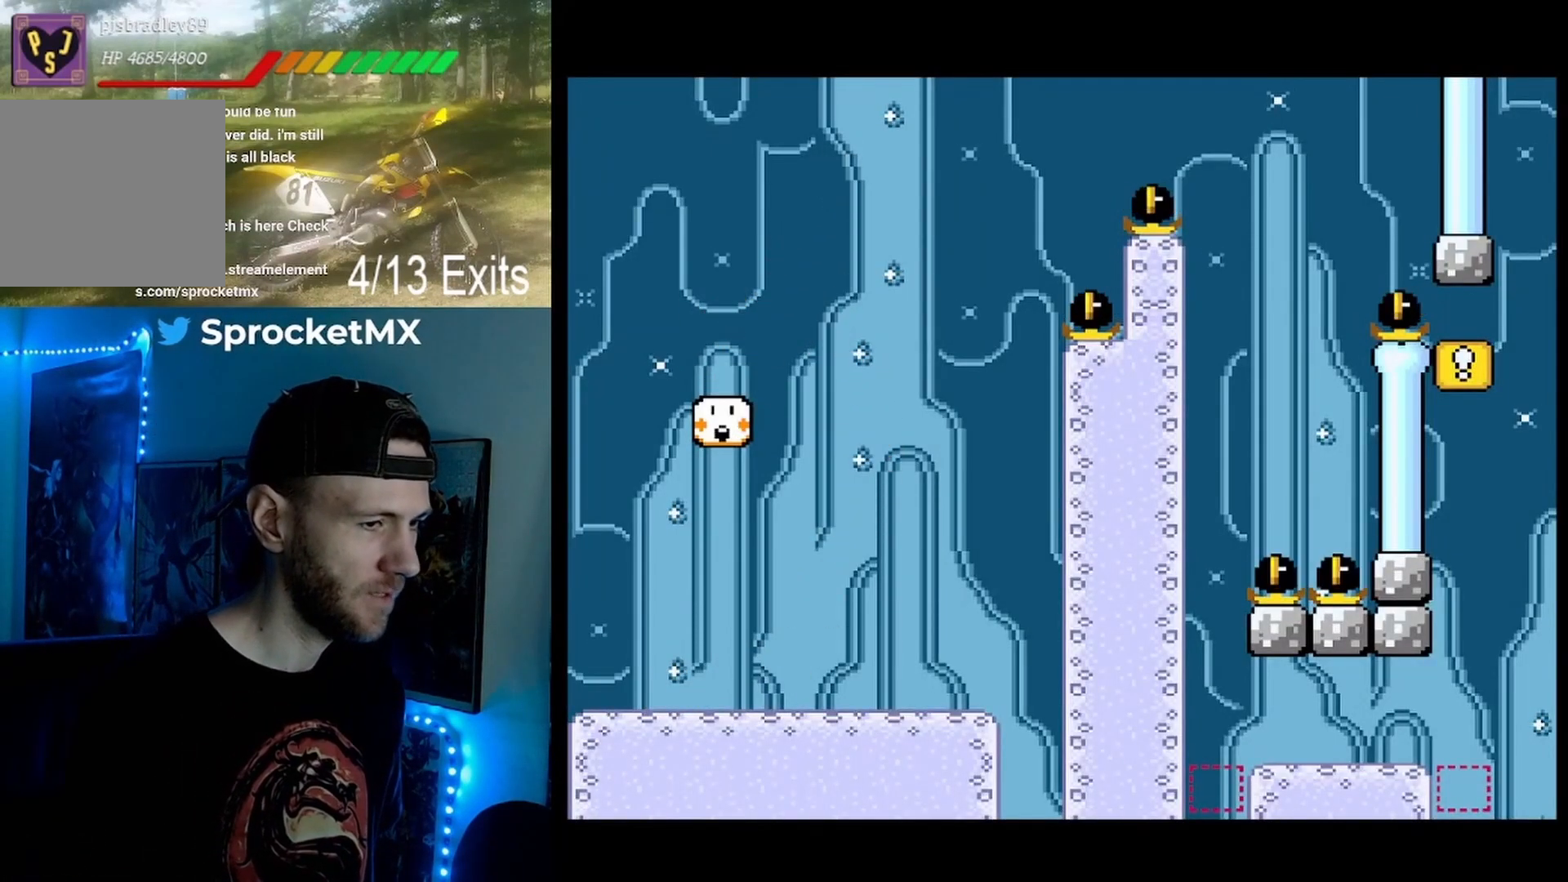
{"buttons": ["B", "Y"], "events": [[433, "DPAD_RIGHT", "up"]]}
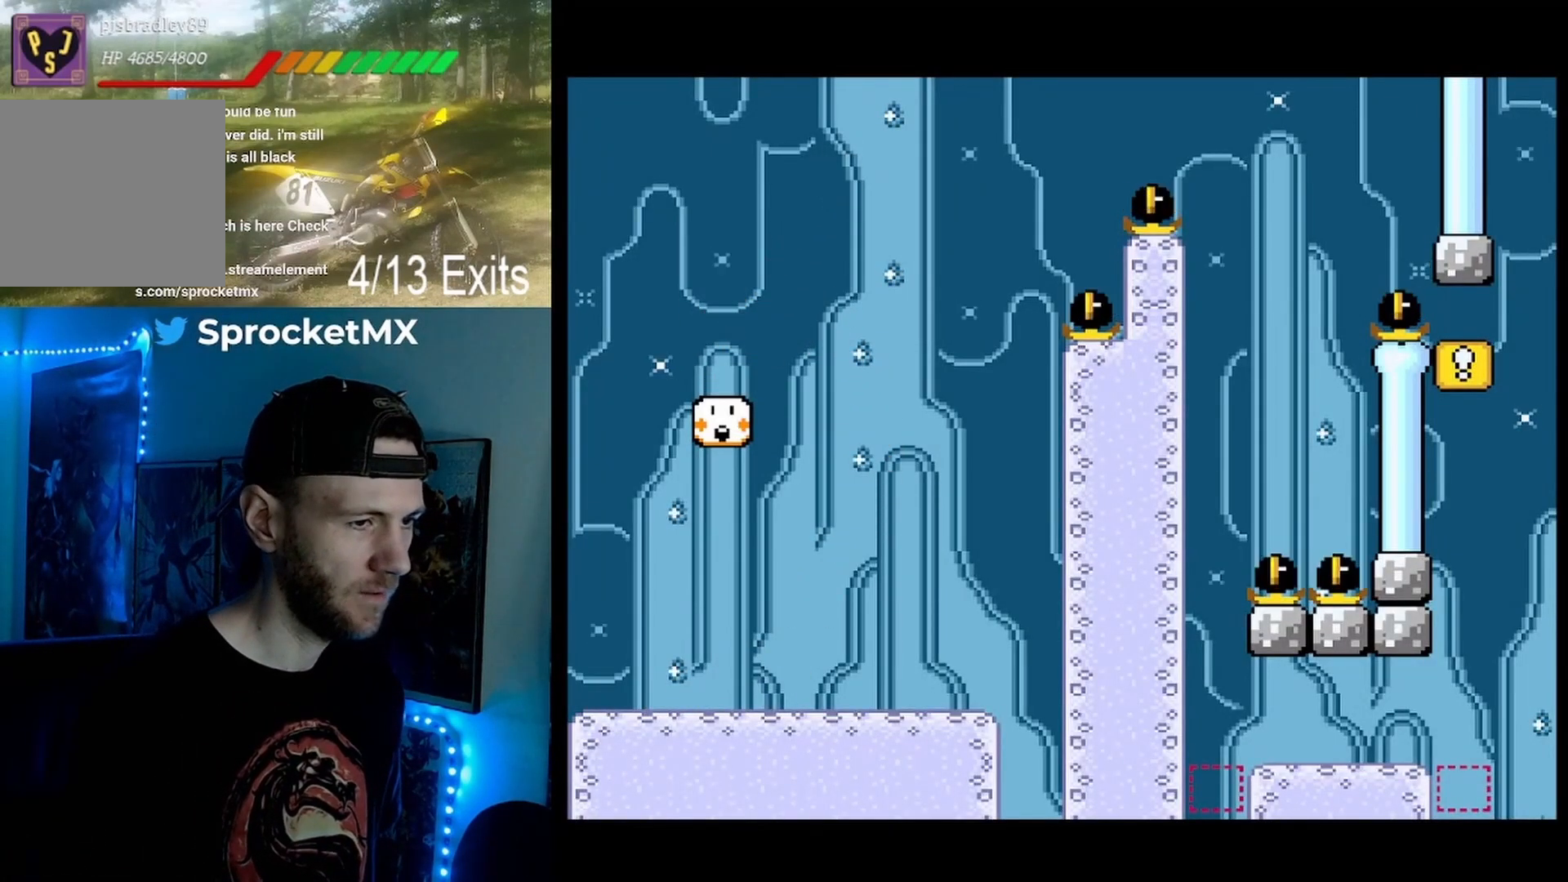
{"buttons": ["B", "Y", "DPAD_LEFT"], "events": [[167, "DPAD_LEFT", "down"]]}
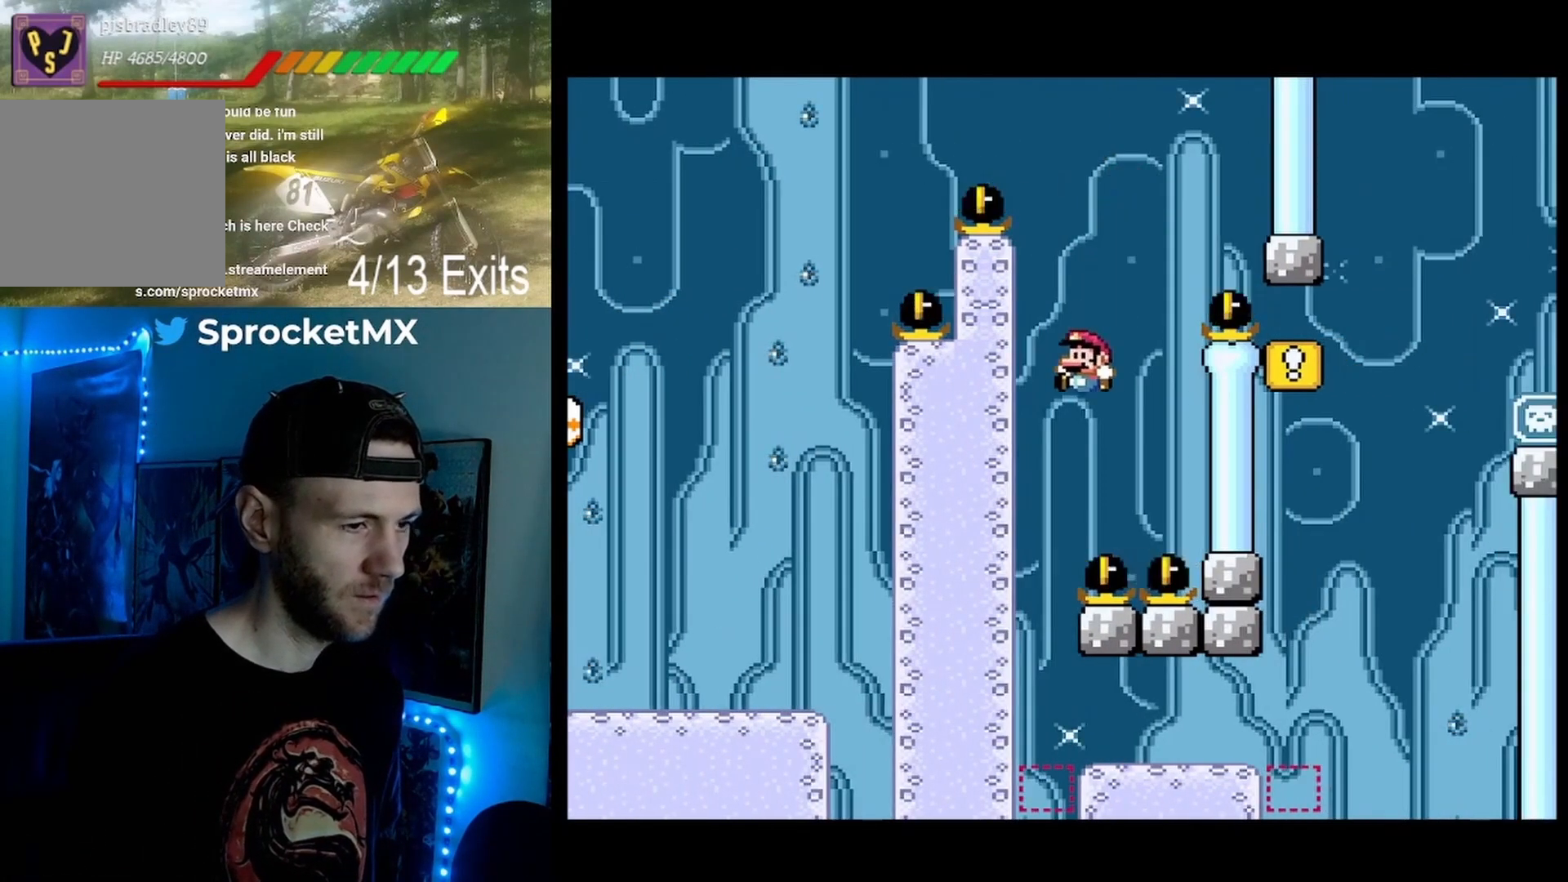
{"buttons": ["B", "Y", "DPAD_RIGHT"], "events": [[100, "DPAD_LEFT", "up"], [167, "DPAD_RIGHT", "down"]]}
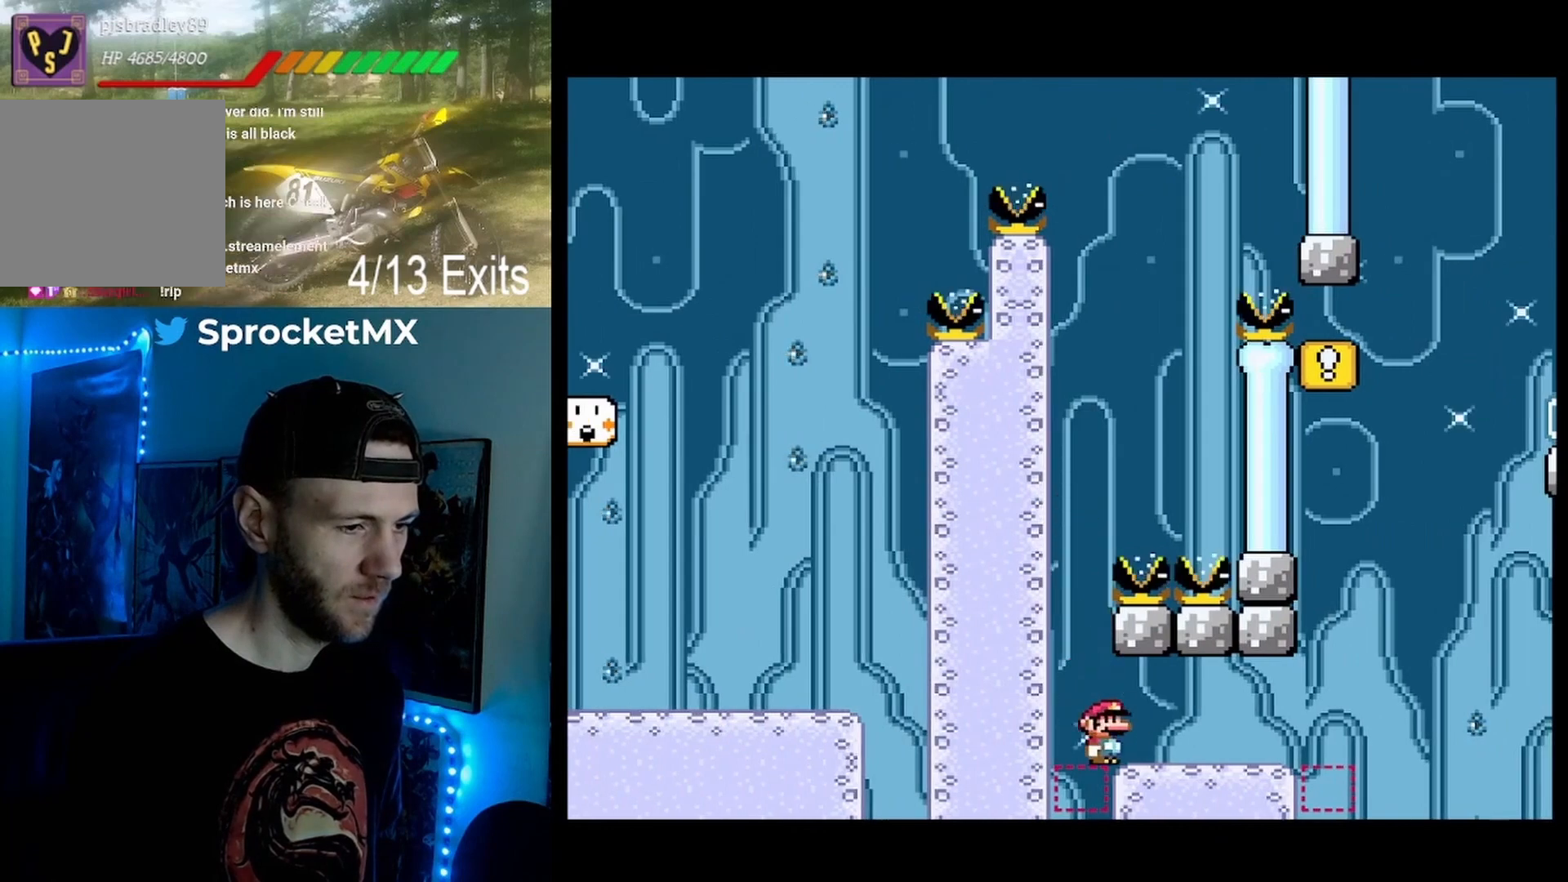
{"buttons": ["B", "Y", "DPAD_LEFT"], "events": [[67, "B", "up"], [433, "B", "down"], [433, "DPAD_RIGHT", "up"], [500, "DPAD_LEFT", "down"]]}